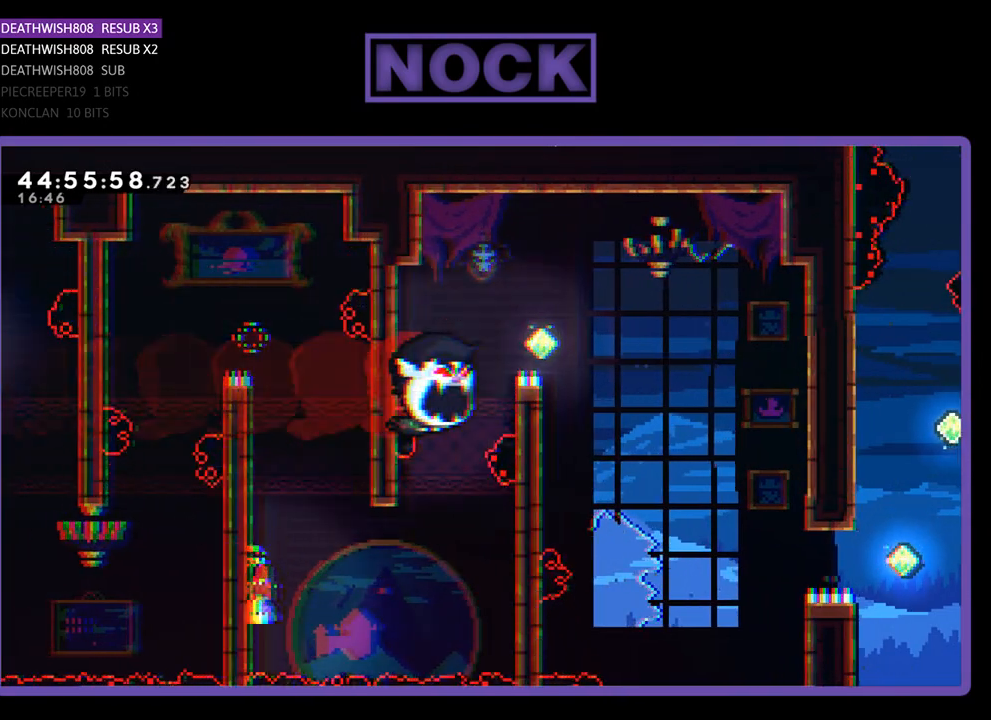
Gameplay with a controller (PlayStation layout); each line is a JSON object with the inputs held at the frame after it. "events" lists button and stick changes between this image and that frame as [ms after this image, input, new state], when the widget could be followed in between. Not read: left_stick right_stick.
{"buttons": ["CROSS", "R2", "DPAD_RIGHT"], "events": [[100, "DPAD_RIGHT", "down"], [133, "DPAD_DOWN", "up"], [233, "CROSS", "down"]]}
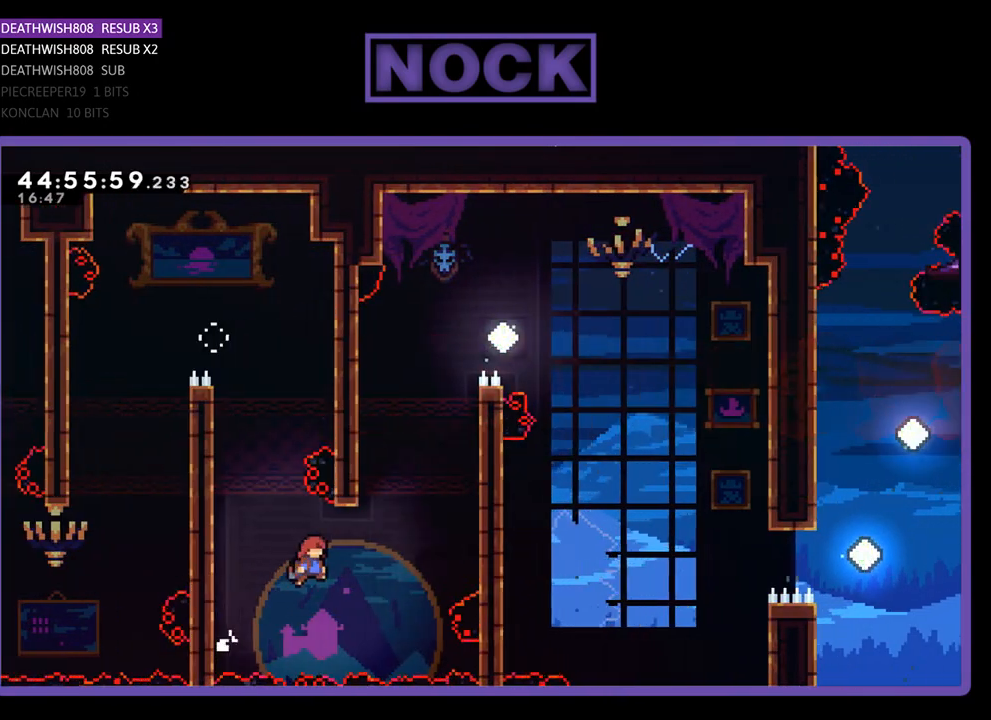
{"buttons": ["R2", "DPAD_UP", "DPAD_RIGHT"], "events": [[67, "CROSS", "up"], [100, "DPAD_UP", "down"], [167, "CIRCLE", "down"], [433, "CIRCLE", "up"]]}
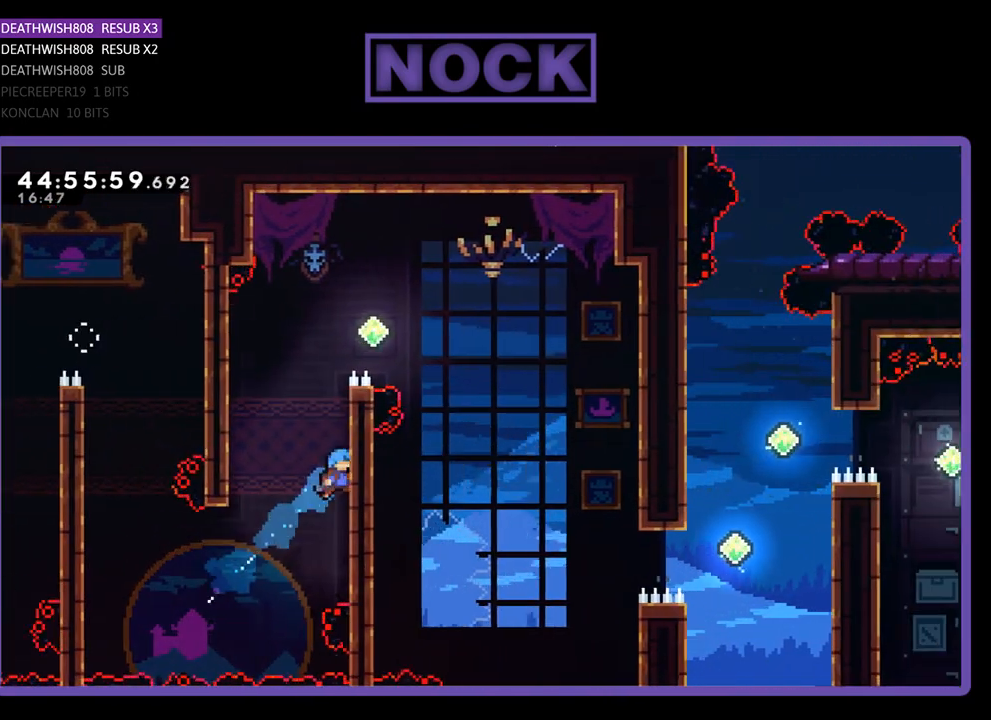
{"buttons": ["CROSS", "R2", "DPAD_UP", "DPAD_RIGHT"], "events": [[33, "CROSS", "down"], [200, "CROSS", "up"], [500, "CROSS", "down"]]}
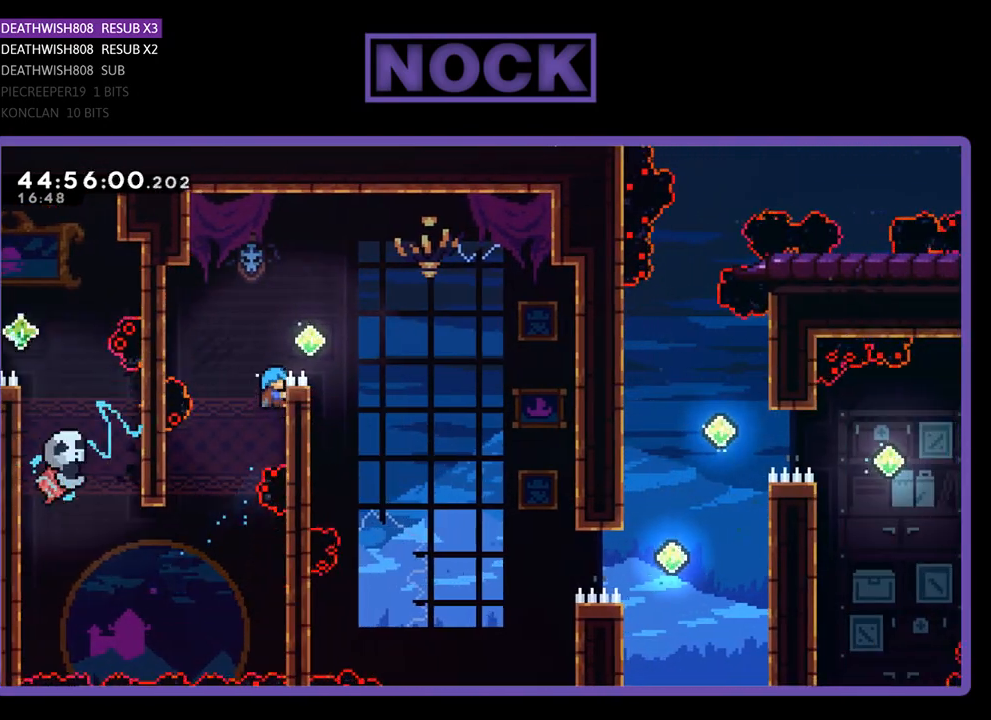
{"buttons": ["CROSS", "R2", "DPAD_RIGHT"], "events": [[200, "DPAD_UP", "up"]]}
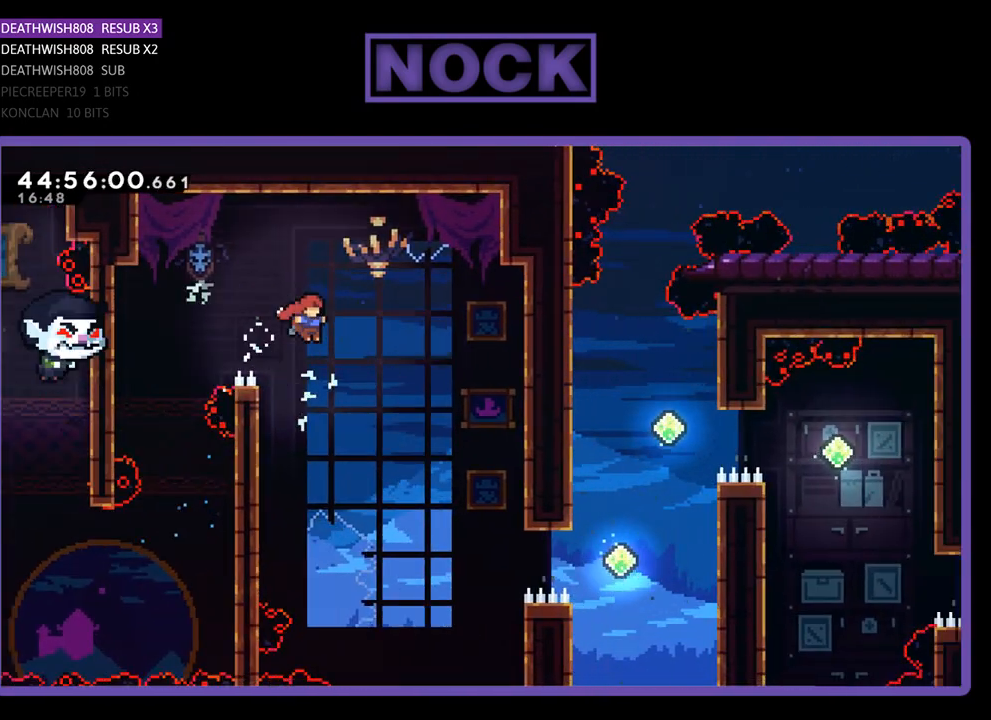
{"buttons": ["R2", "DPAD_RIGHT"], "events": [[33, "CROSS", "up"]]}
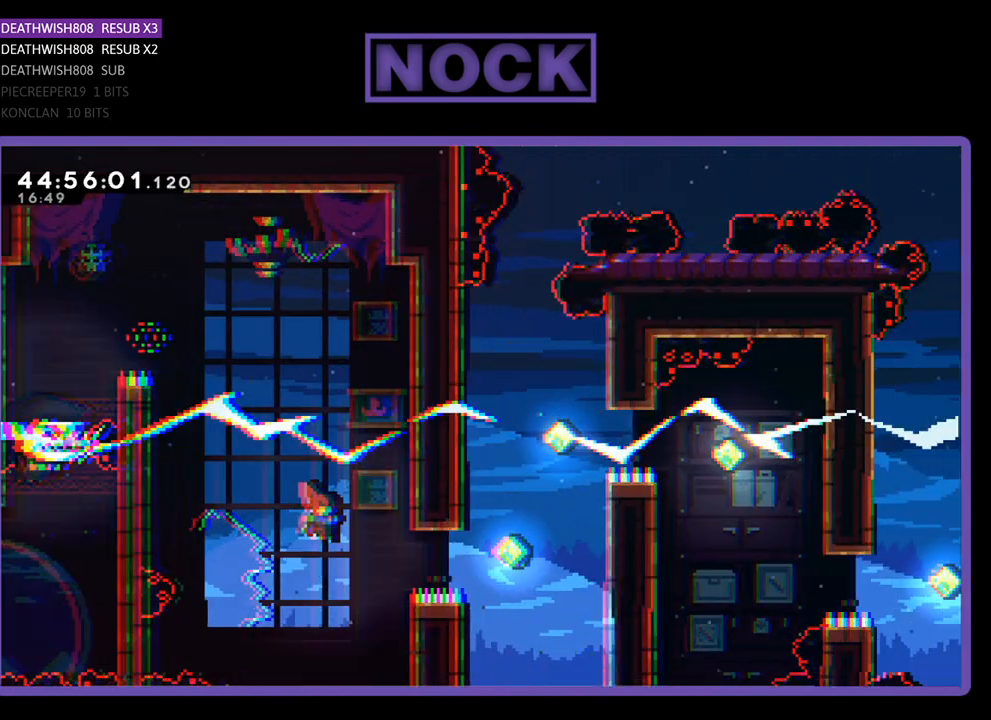
{"buttons": ["R2", "DPAD_RIGHT"], "events": [[33, "CIRCLE", "down"], [333, "CIRCLE", "up"]]}
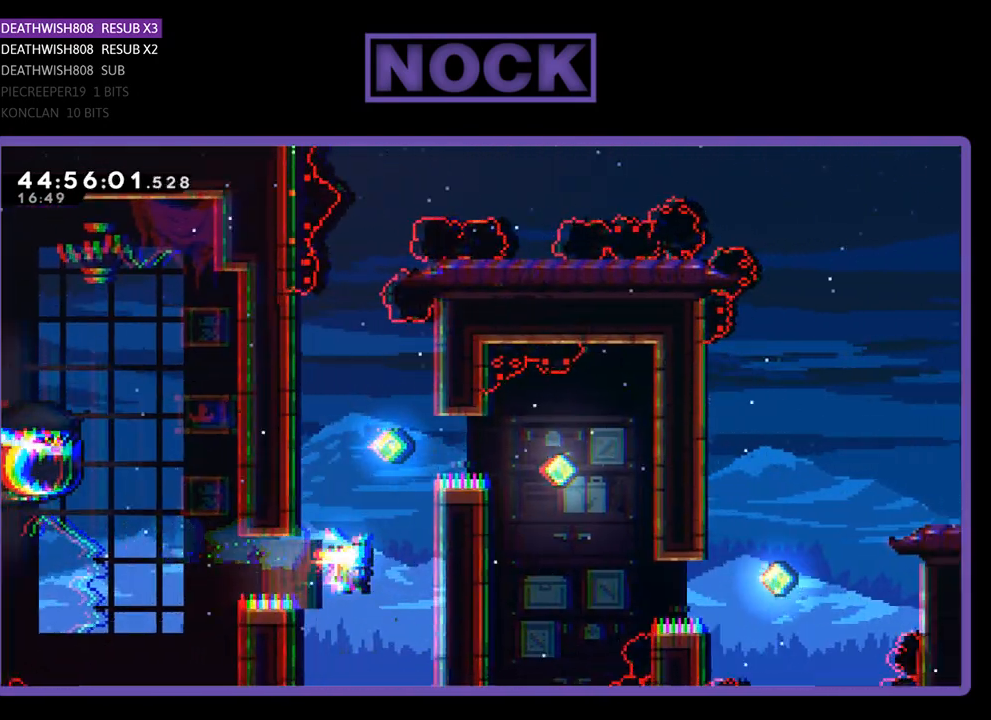
{"buttons": ["CROSS", "R2", "DPAD_UP", "DPAD_RIGHT"], "events": [[167, "CROSS", "down"], [300, "DPAD_UP", "down"]]}
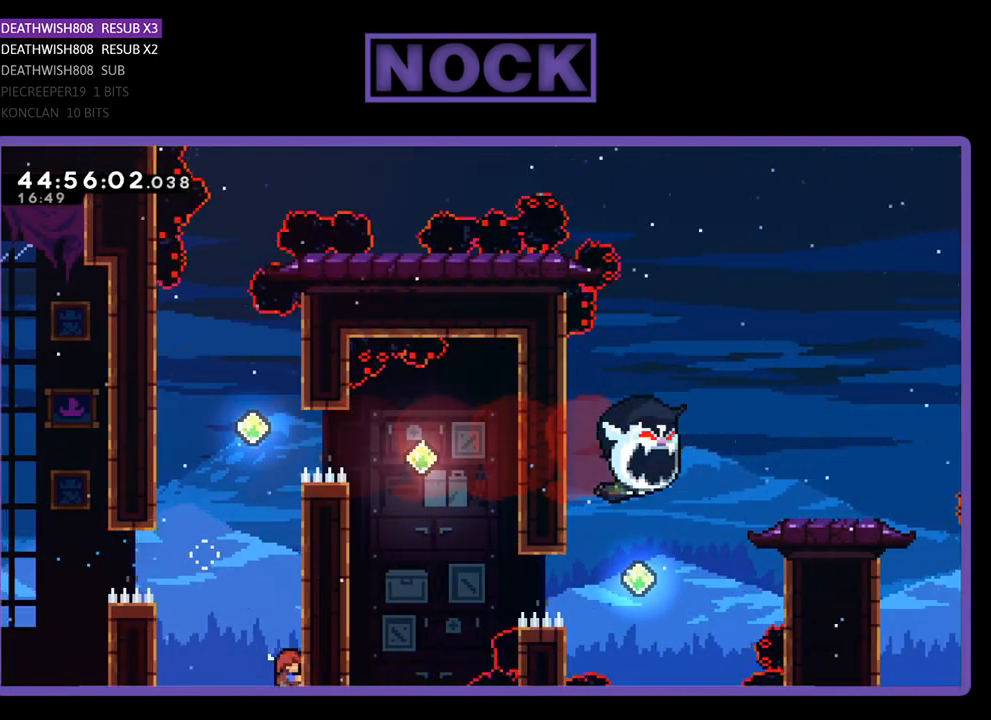
{"buttons": ["R2", "DPAD_UP"], "events": [[67, "CROSS", "up"], [67, "DPAD_RIGHT", "up"]]}
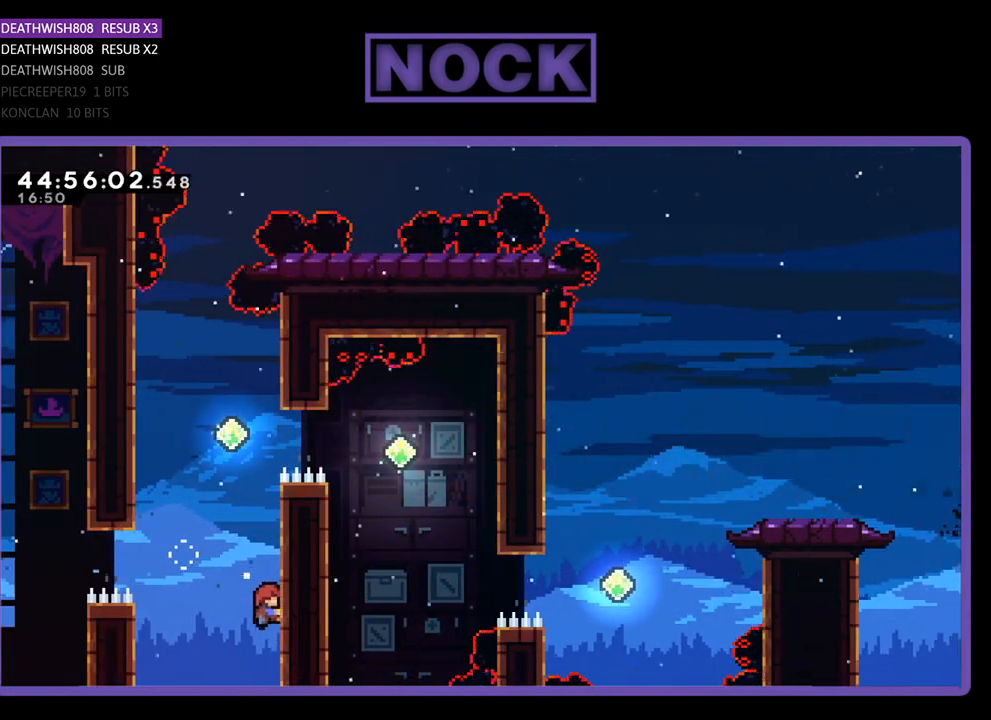
{"buttons": ["R2"], "events": [[167, "DPAD_UP", "up"]]}
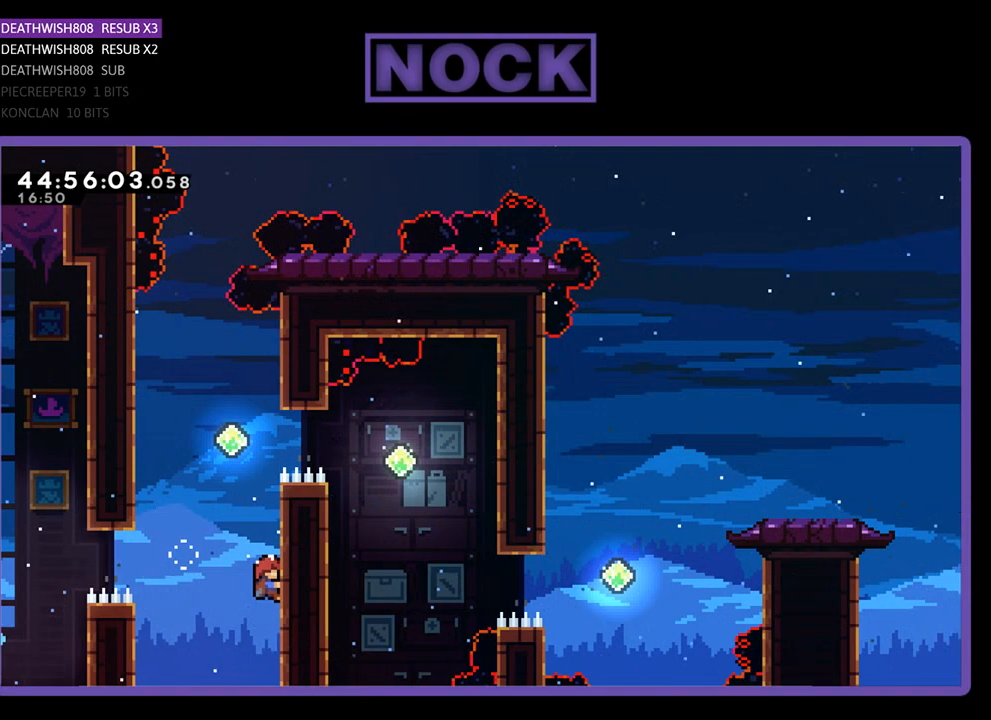
{"buttons": ["R2"], "events": []}
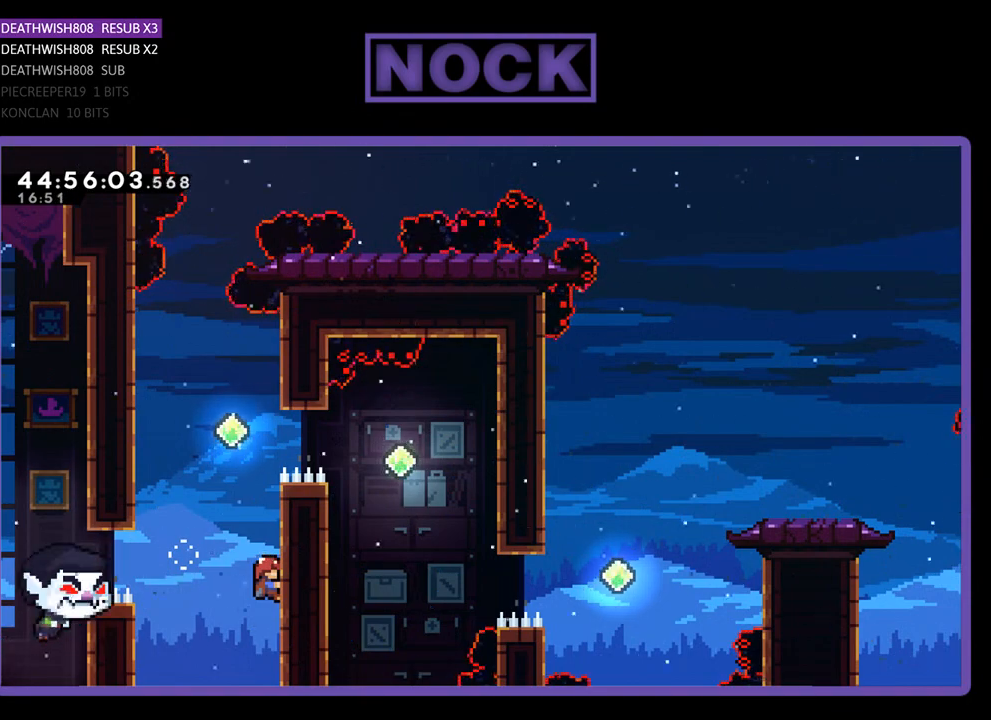
{"buttons": ["CROSS", "R2", "DPAD_LEFT"], "events": [[467, "CROSS", "down"], [467, "DPAD_LEFT", "down"]]}
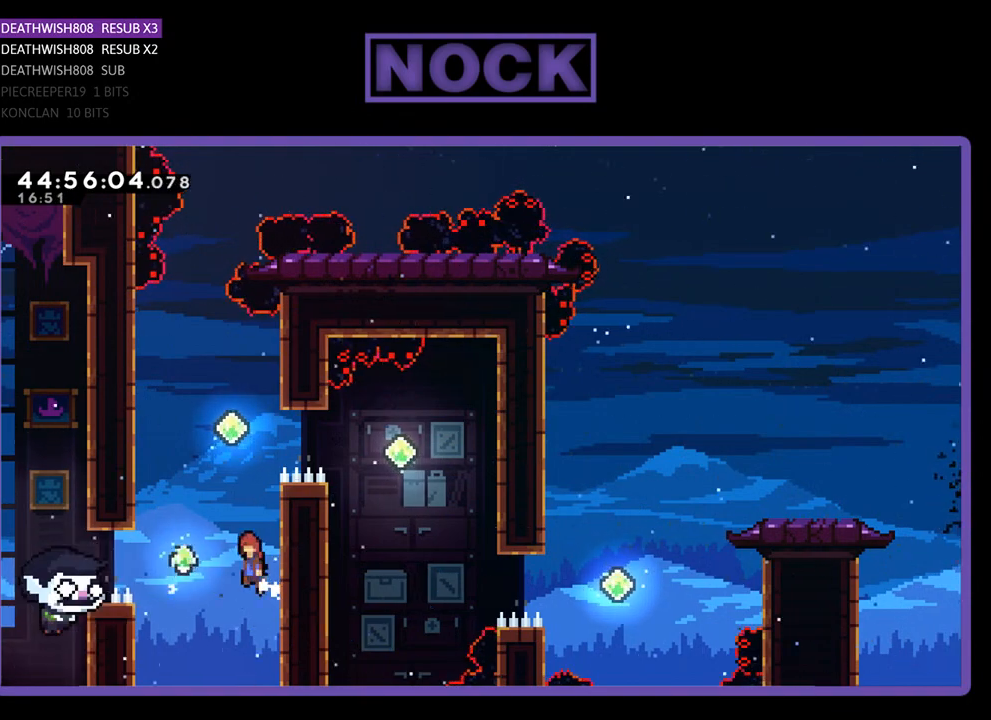
{"buttons": ["CIRCLE", "R2", "DPAD_UP", "DPAD_LEFT"], "events": [[67, "DPAD_UP", "down"], [100, "DPAD_LEFT", "up"], [167, "CROSS", "up"], [267, "CIRCLE", "down"], [433, "DPAD_LEFT", "down"]]}
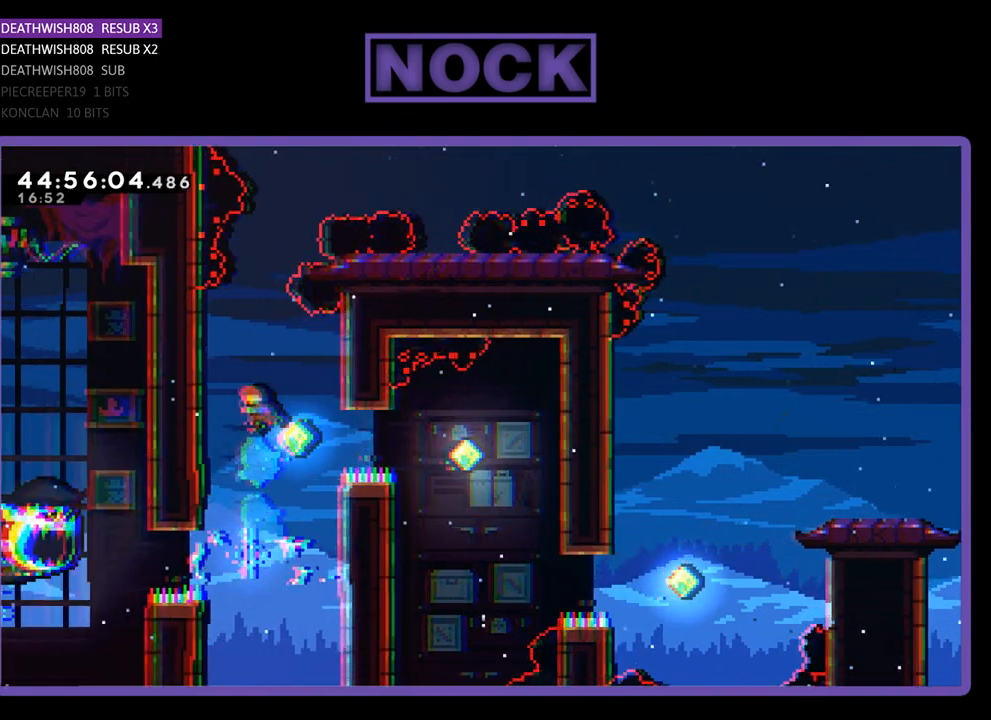
{"buttons": ["R2"], "events": [[100, "CIRCLE", "up"], [500, "DPAD_LEFT", "up"], [500, "DPAD_UP", "up"]]}
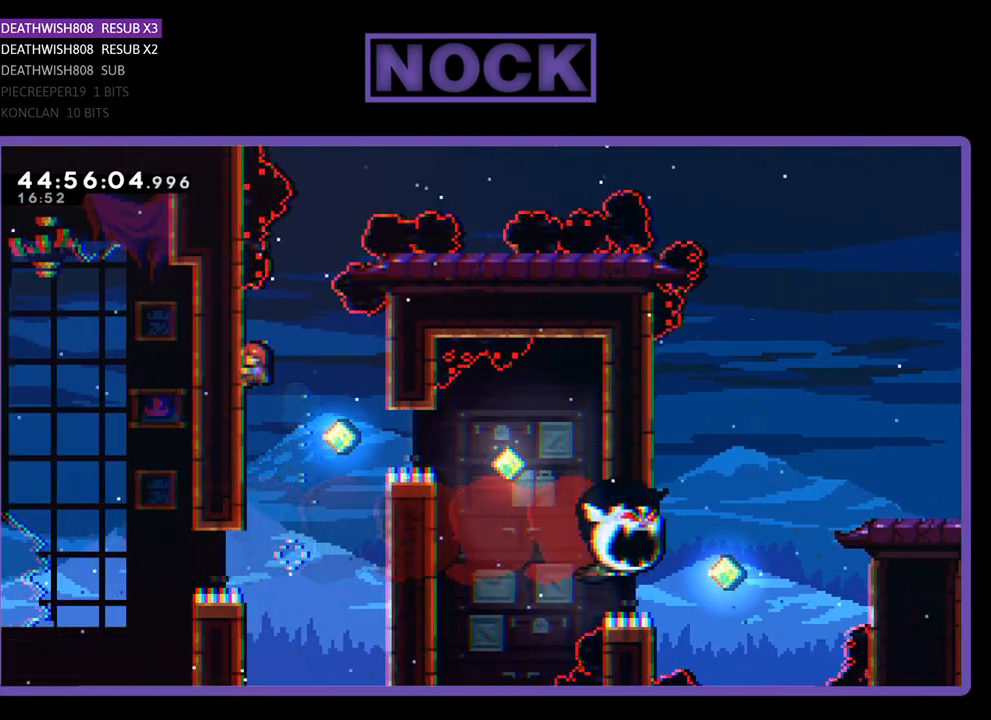
{"buttons": ["R2", "DPAD_DOWN"], "events": [[100, "DPAD_DOWN", "down"]]}
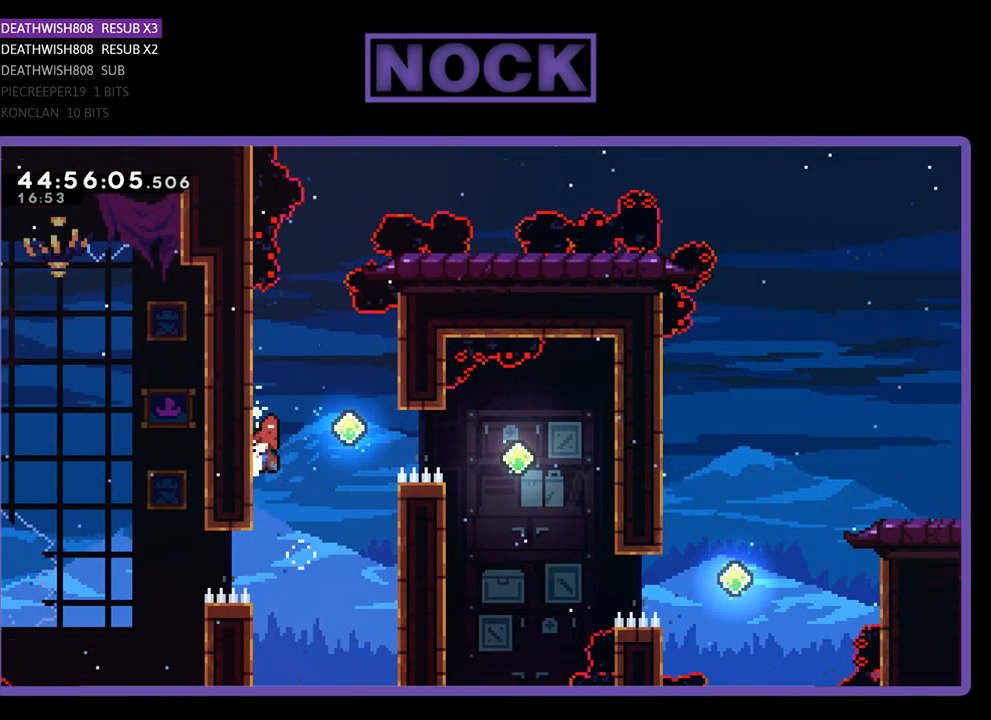
{"buttons": ["R2", "DPAD_RIGHT"], "events": [[33, "DPAD_RIGHT", "down"], [67, "DPAD_DOWN", "up"], [100, "DPAD_RIGHT", "up"], [167, "CROSS", "down"], [267, "DPAD_RIGHT", "down"], [367, "CROSS", "up"]]}
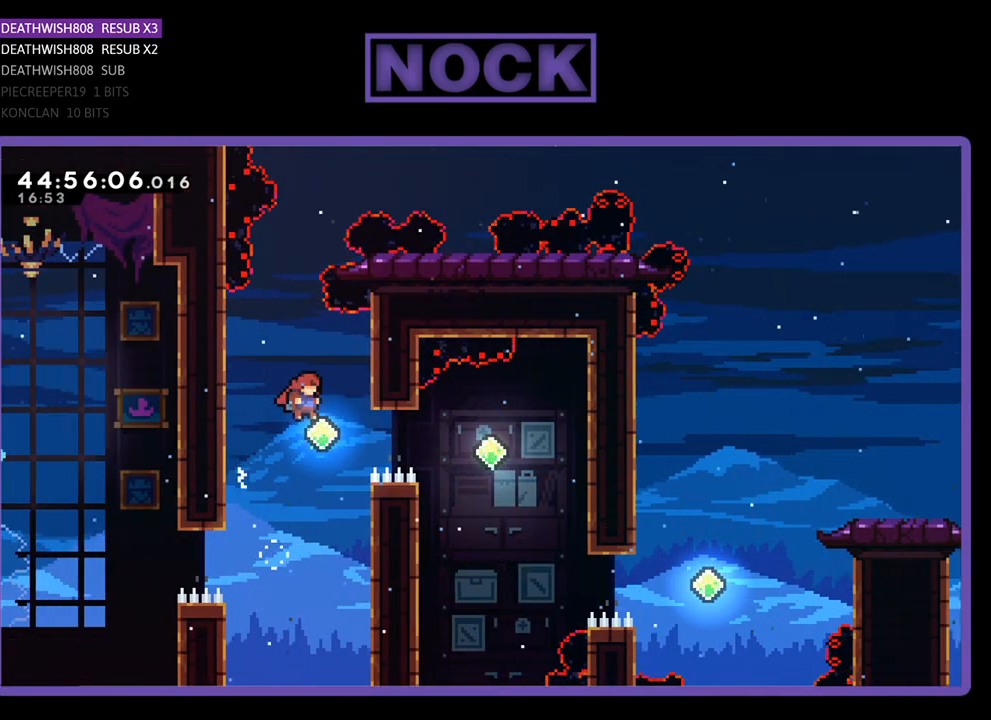
{"buttons": ["R2", "DPAD_RIGHT"], "events": [[133, "CIRCLE", "down"], [300, "CIRCLE", "up"]]}
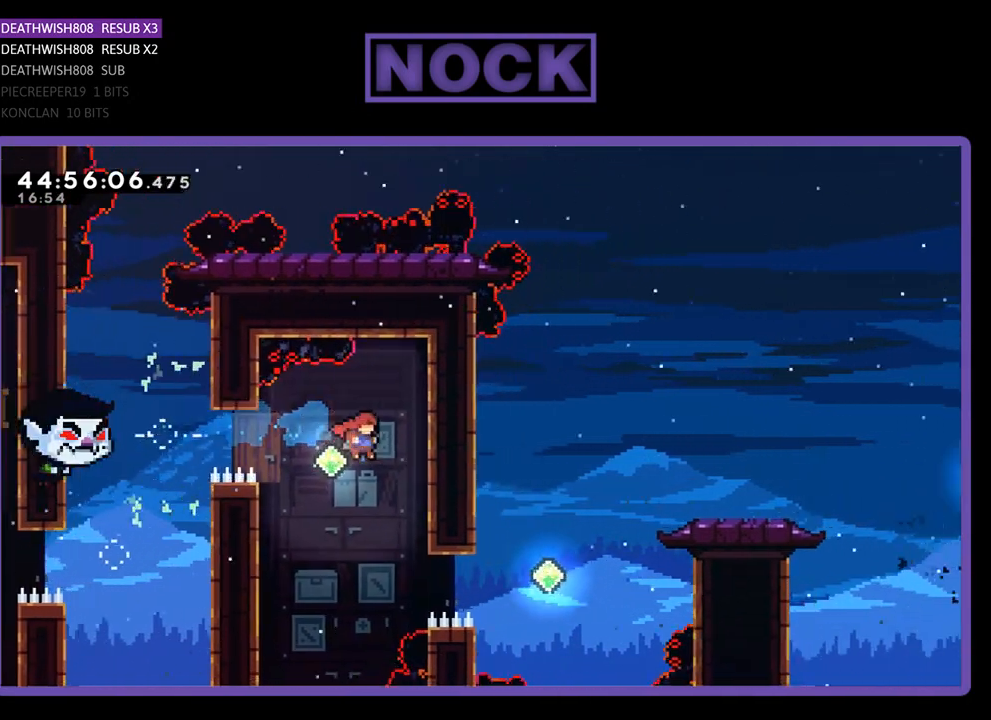
{"buttons": ["R2"], "events": [[267, "DPAD_UP", "down"], [333, "DPAD_RIGHT", "up"], [433, "DPAD_UP", "up"]]}
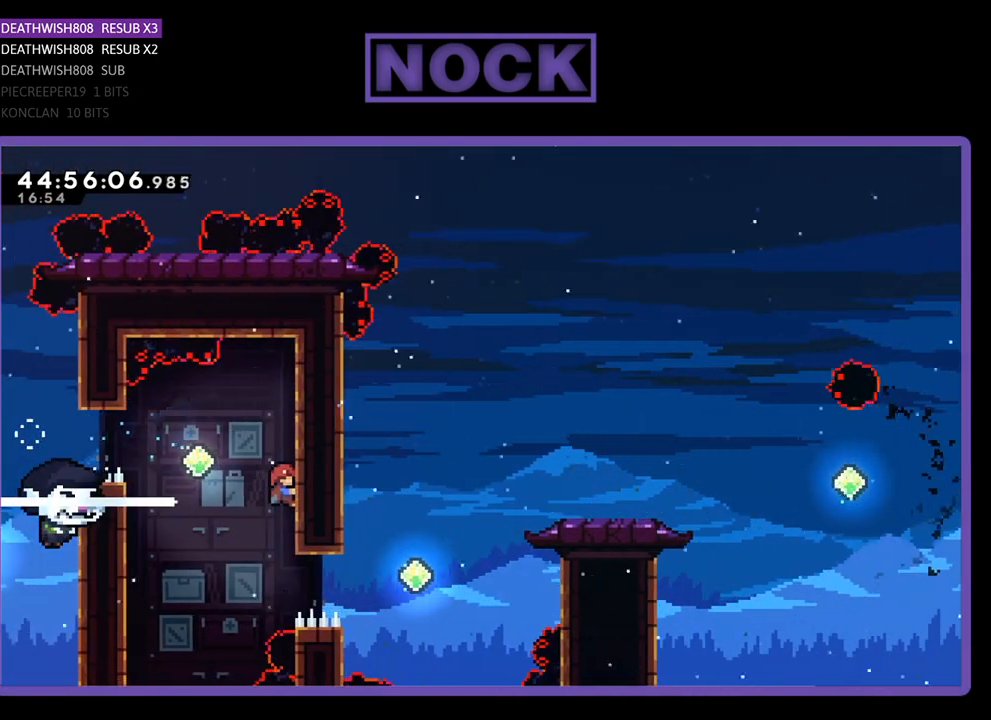
{"buttons": ["R2"], "events": [[33, "CROSS", "down"], [100, "DPAD_LEFT", "down"], [167, "CROSS", "up"], [300, "DPAD_LEFT", "up"]]}
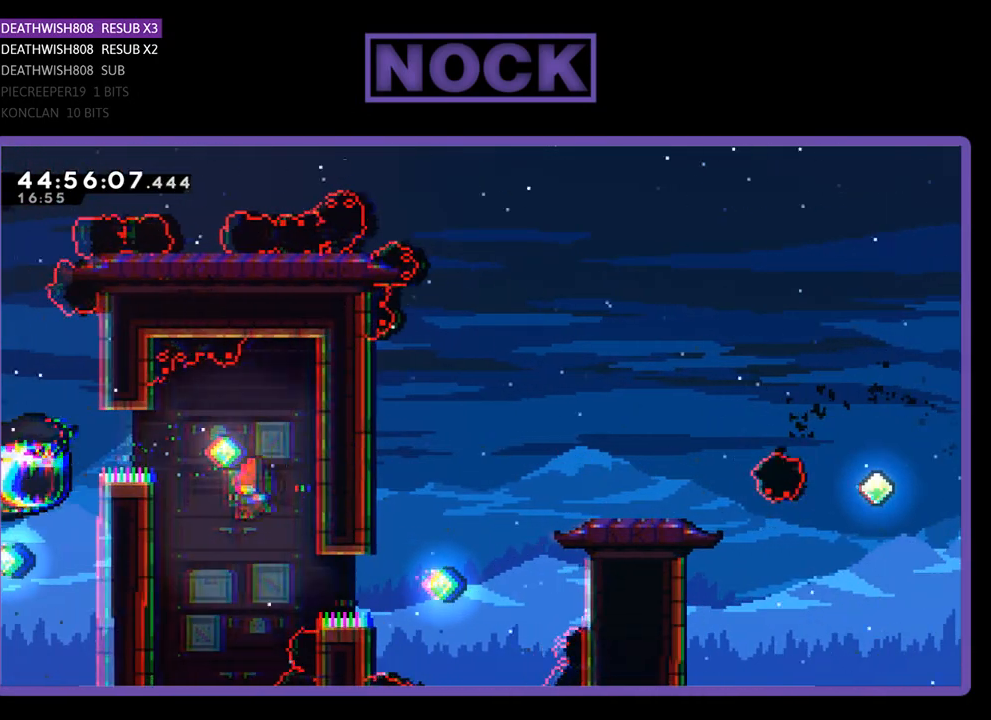
{"buttons": ["CIRCLE", "R2", "DPAD_UP", "DPAD_RIGHT"], "events": [[100, "DPAD_RIGHT", "down"], [200, "CIRCLE", "down"], [400, "DPAD_UP", "down"]]}
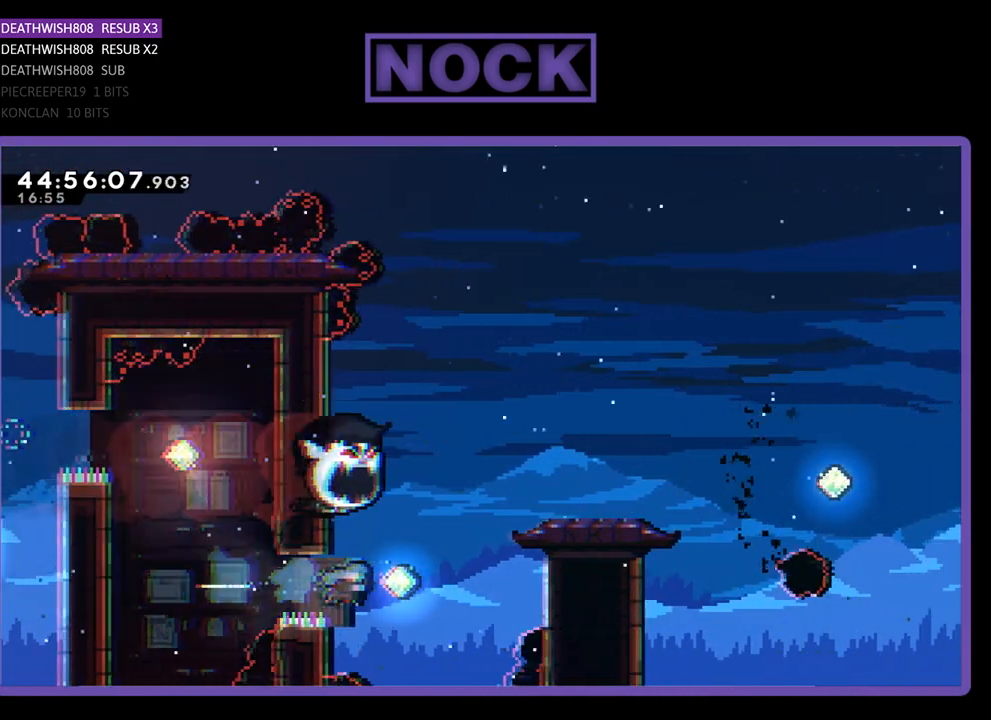
{"buttons": ["R2", "DPAD_UP", "DPAD_RIGHT"], "events": [[67, "CIRCLE", "up"], [133, "CIRCLE", "down"], [367, "CIRCLE", "up"]]}
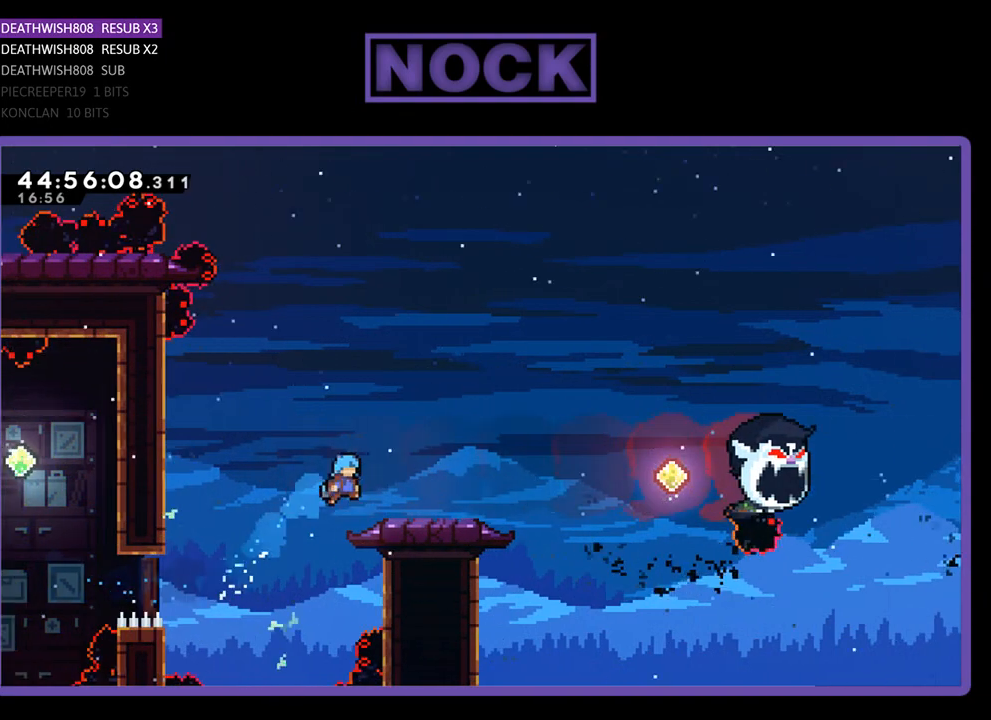
{"buttons": ["R2"], "events": [[200, "DPAD_UP", "up"], [333, "DPAD_RIGHT", "up"]]}
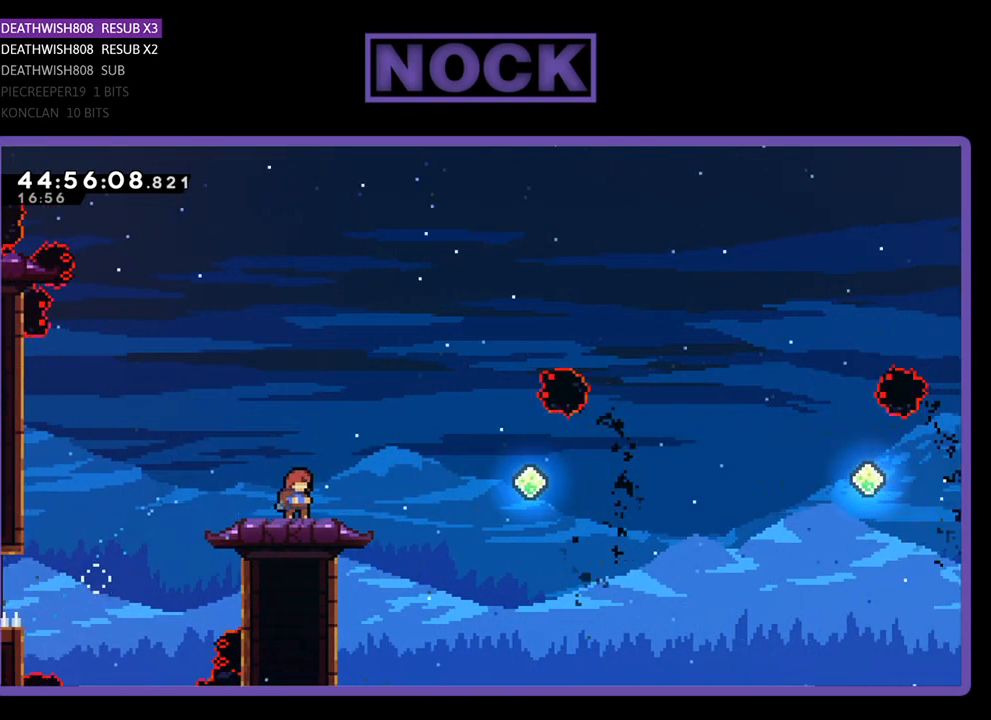
{"buttons": ["R2", "DPAD_RIGHT"], "events": [[167, "DPAD_RIGHT", "down"], [233, "DPAD_RIGHT", "up"], [433, "DPAD_RIGHT", "down"]]}
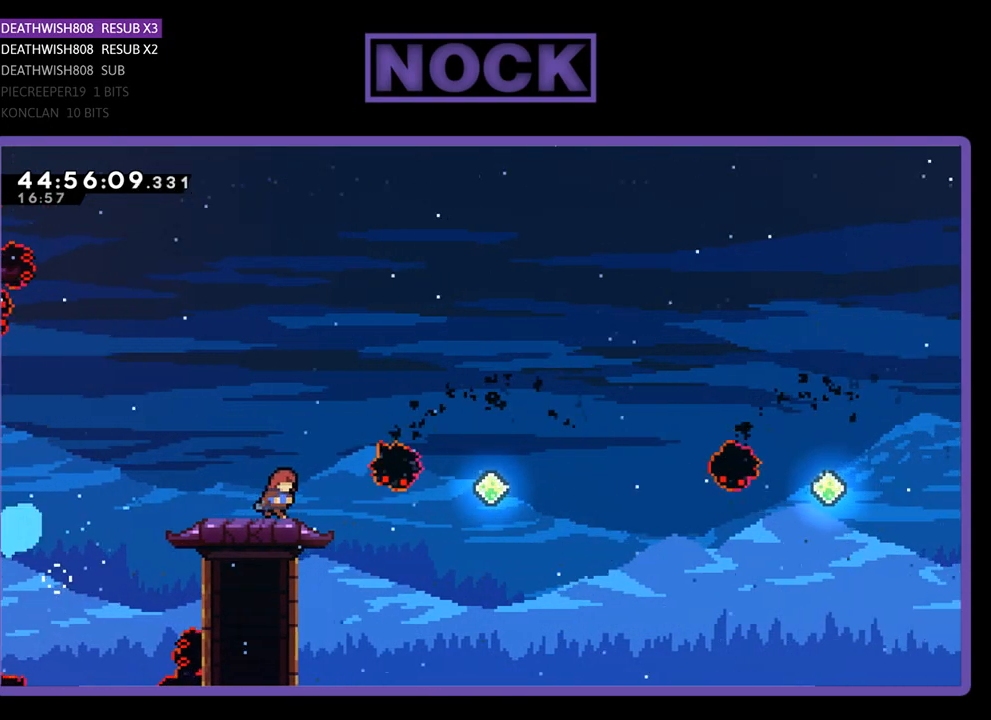
{"buttons": ["CROSS", "R2", "DPAD_RIGHT"], "events": [[167, "CROSS", "down"]]}
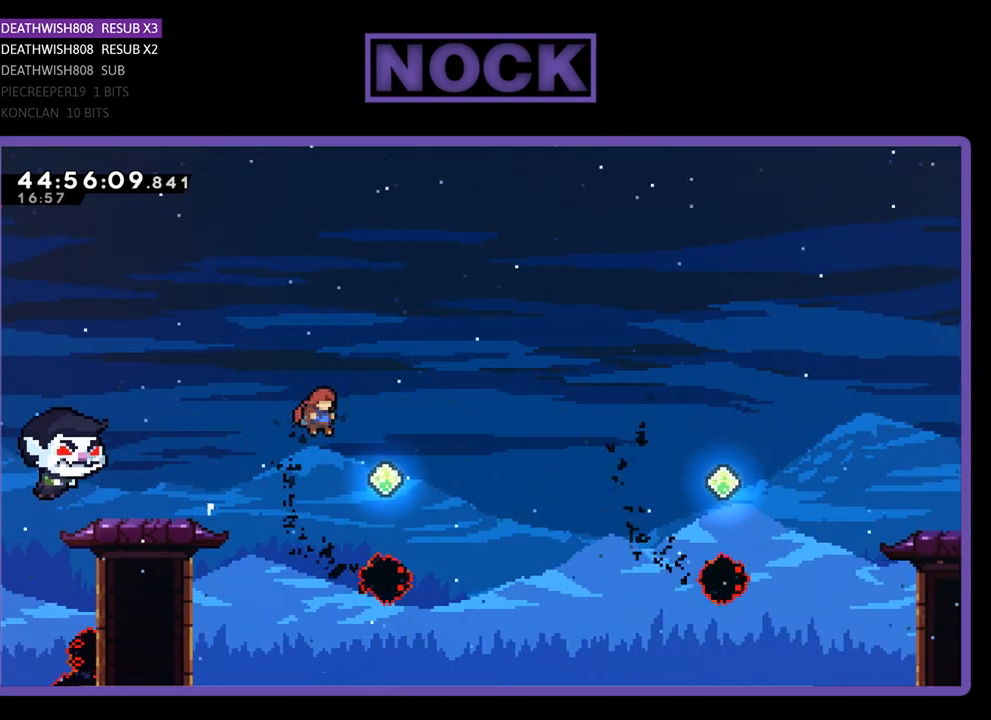
{"buttons": ["CIRCLE", "R2", "DPAD_UP", "DPAD_RIGHT"], "events": [[100, "CROSS", "up"], [100, "DPAD_UP", "down"], [267, "CIRCLE", "down"]]}
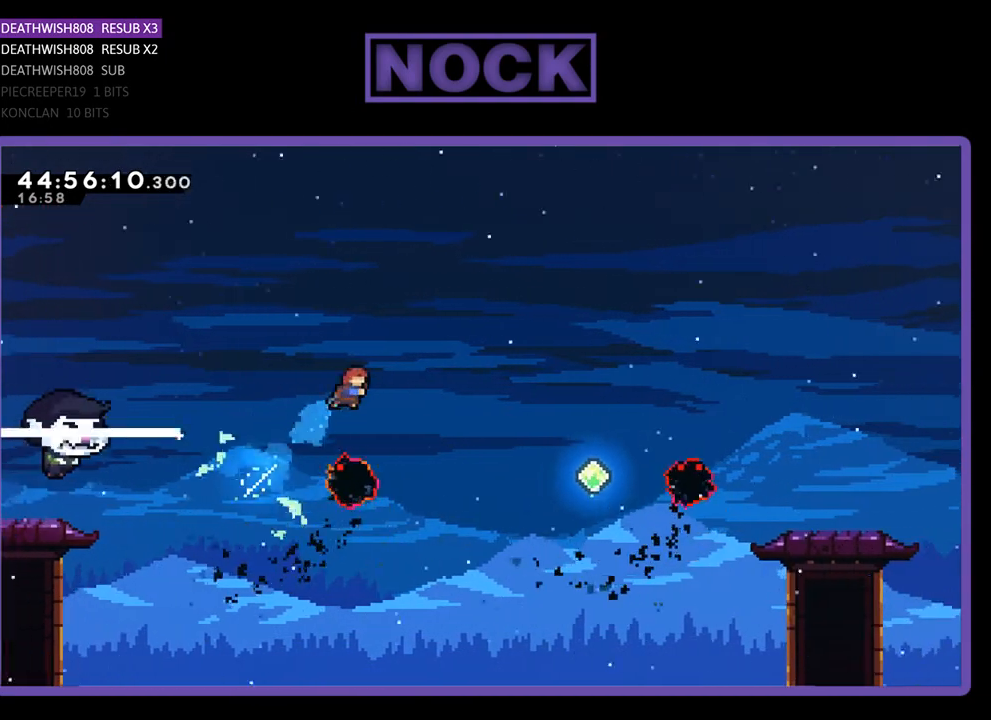
{"buttons": ["R2", "DPAD_UP", "DPAD_RIGHT"], "events": [[133, "CIRCLE", "up"]]}
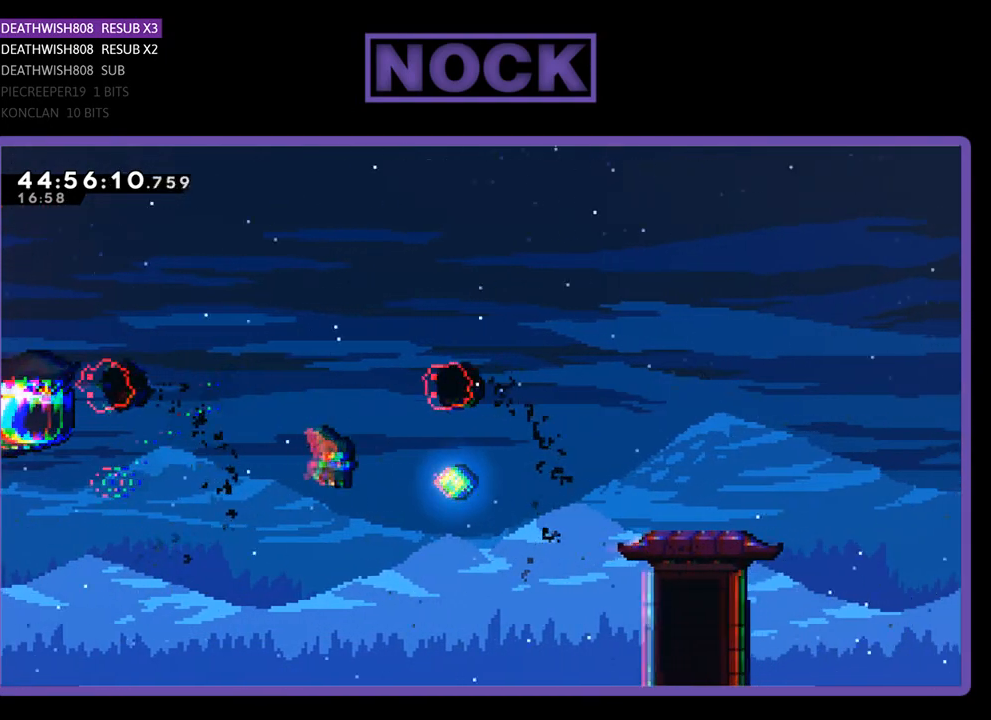
{"buttons": ["CIRCLE", "R2", "DPAD_UP", "DPAD_RIGHT"], "events": [[167, "CIRCLE", "down"]]}
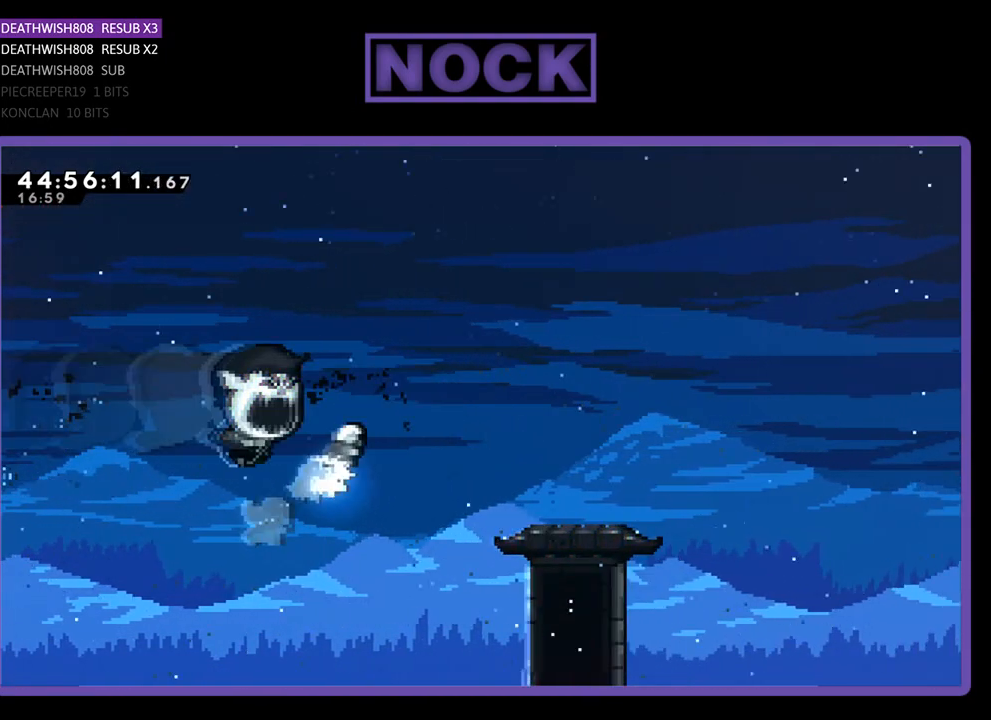
{"buttons": ["CIRCLE", "R2", "DPAD_UP", "DPAD_RIGHT"], "events": [[100, "CIRCLE", "up"], [367, "CIRCLE", "down"]]}
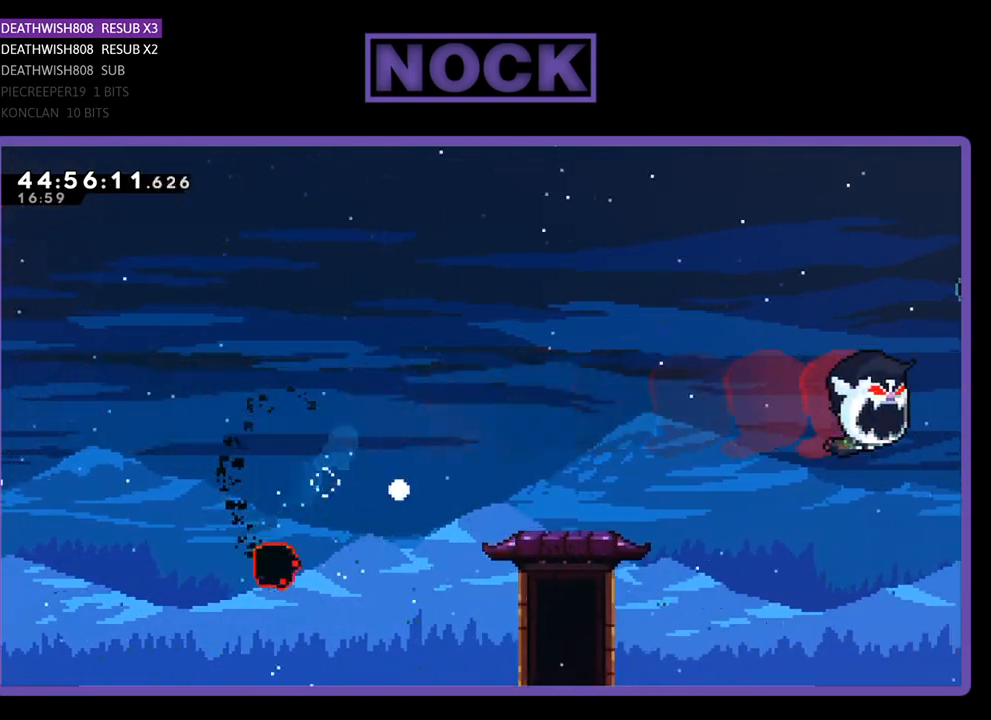
{"buttons": [], "events": [[100, "DPAD_RIGHT", "up"], [100, "DPAD_UP", "up"], [133, "R2", "up"], [167, "CIRCLE", "up"]]}
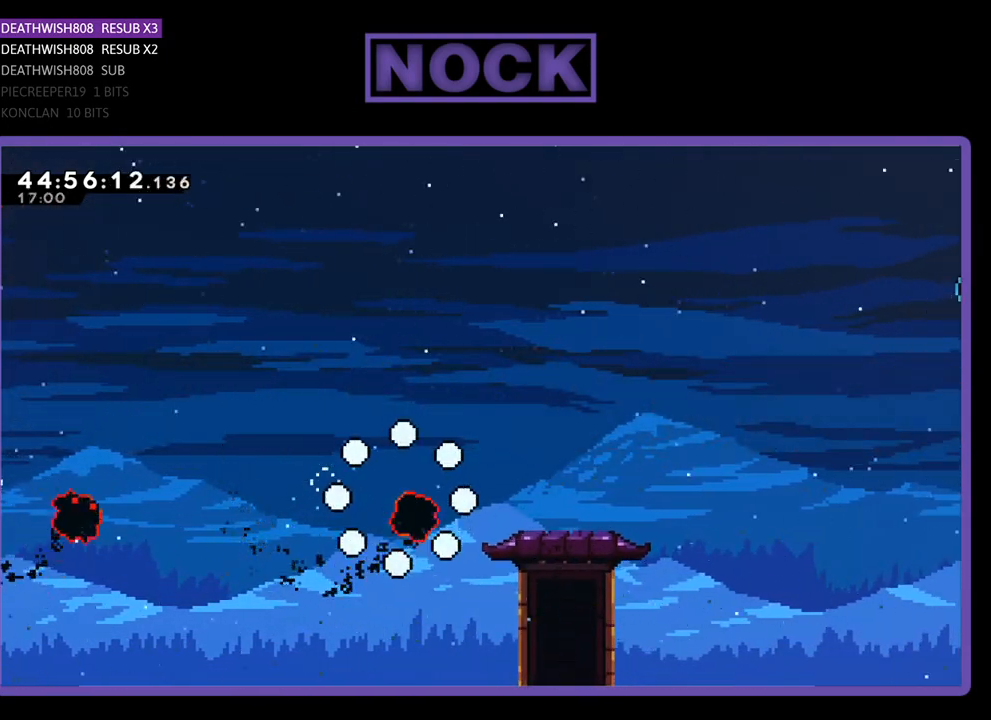
{"buttons": [], "events": []}